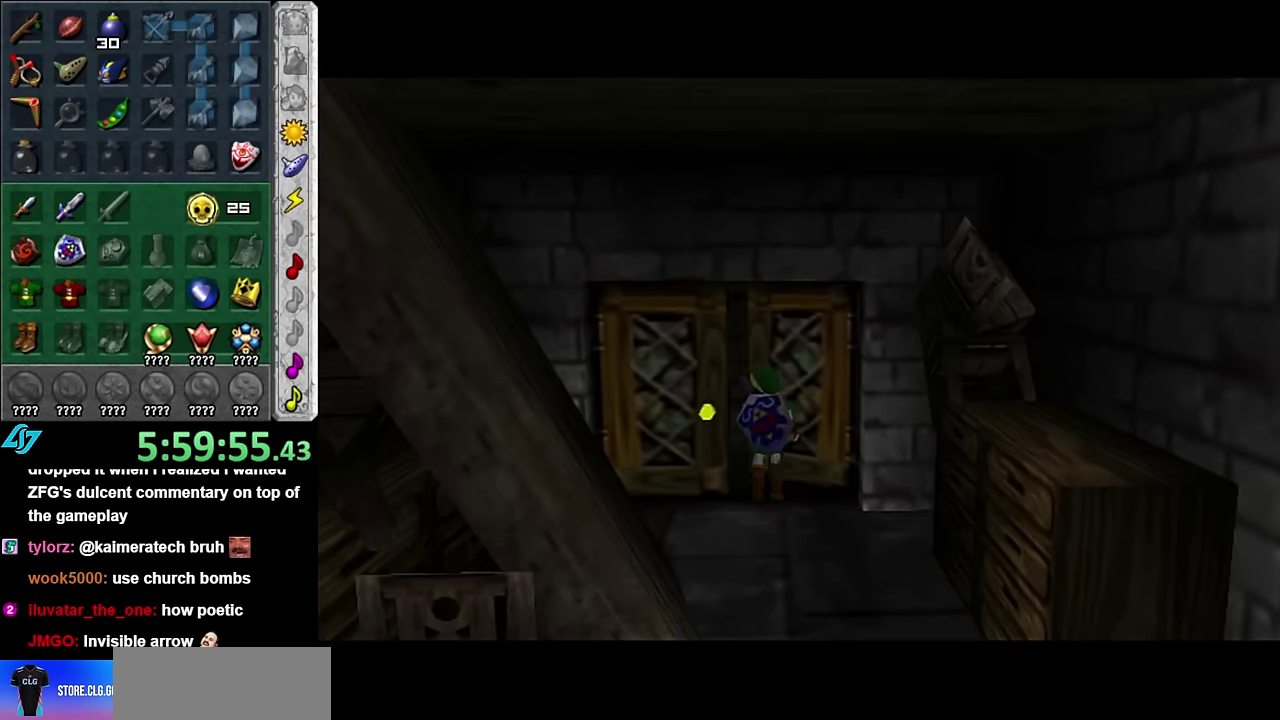
Gameplay with a controller (Nintendo layout); each line is a JSON object with the inputs held at the frame after it. "events" lists button and stick changes between this image and that frame as [ms after this image, input, new state], when the widget could be followed in between. Not read: L3 R2 R3 Y other_buttons.
{"buttons": [], "left_stick": "up", "right_stick": "center", "events": [[134, "left_stick", "up"]]}
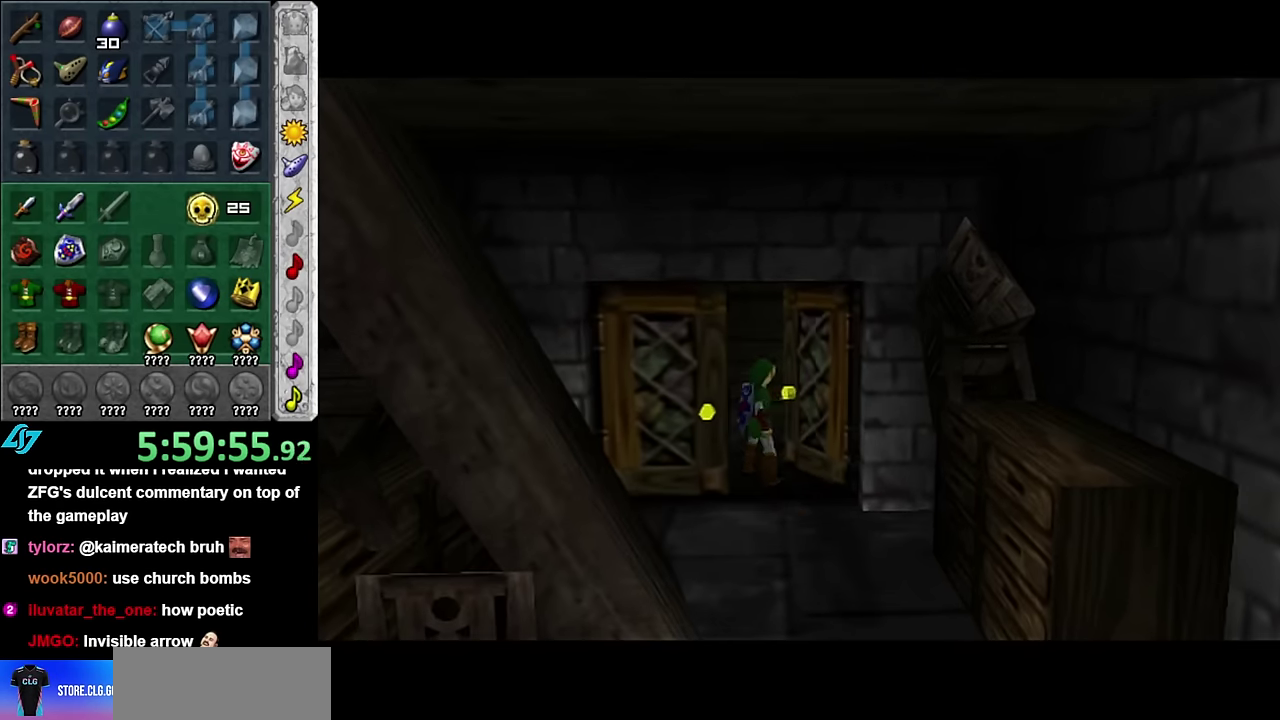
{"buttons": [], "left_stick": "up", "right_stick": "center", "events": []}
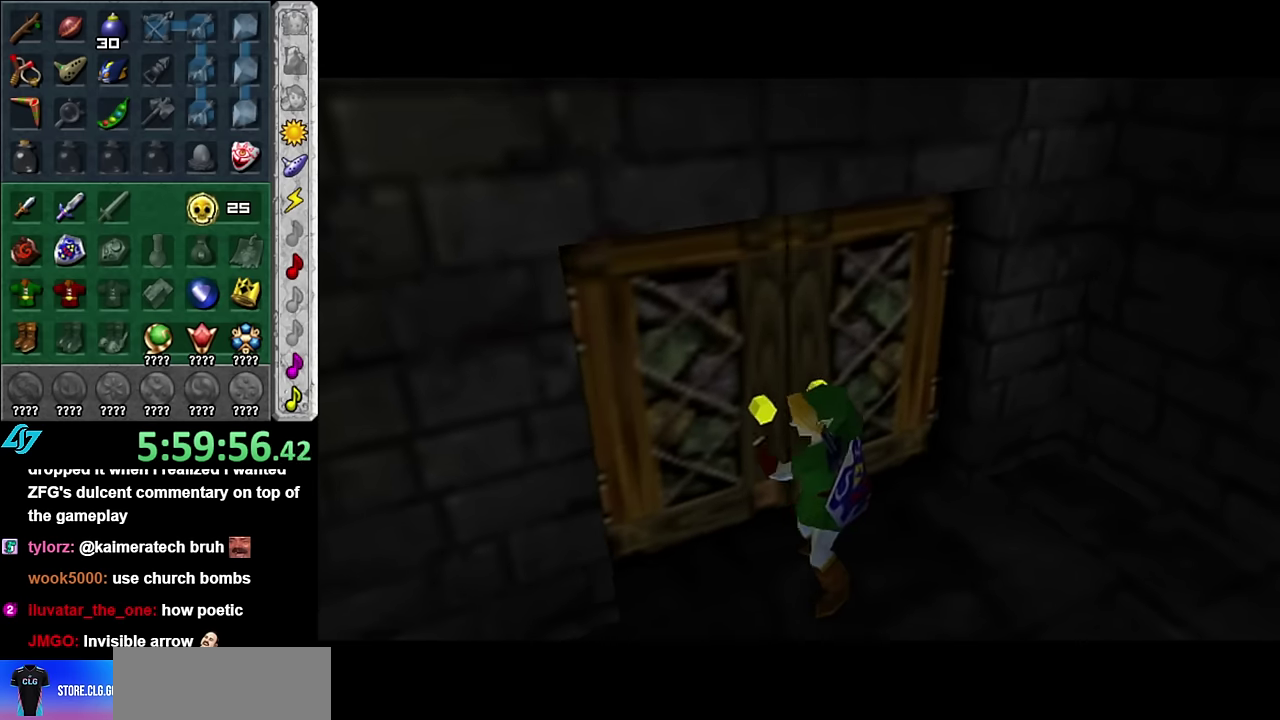
{"buttons": [], "left_stick": "up", "right_stick": "center", "events": []}
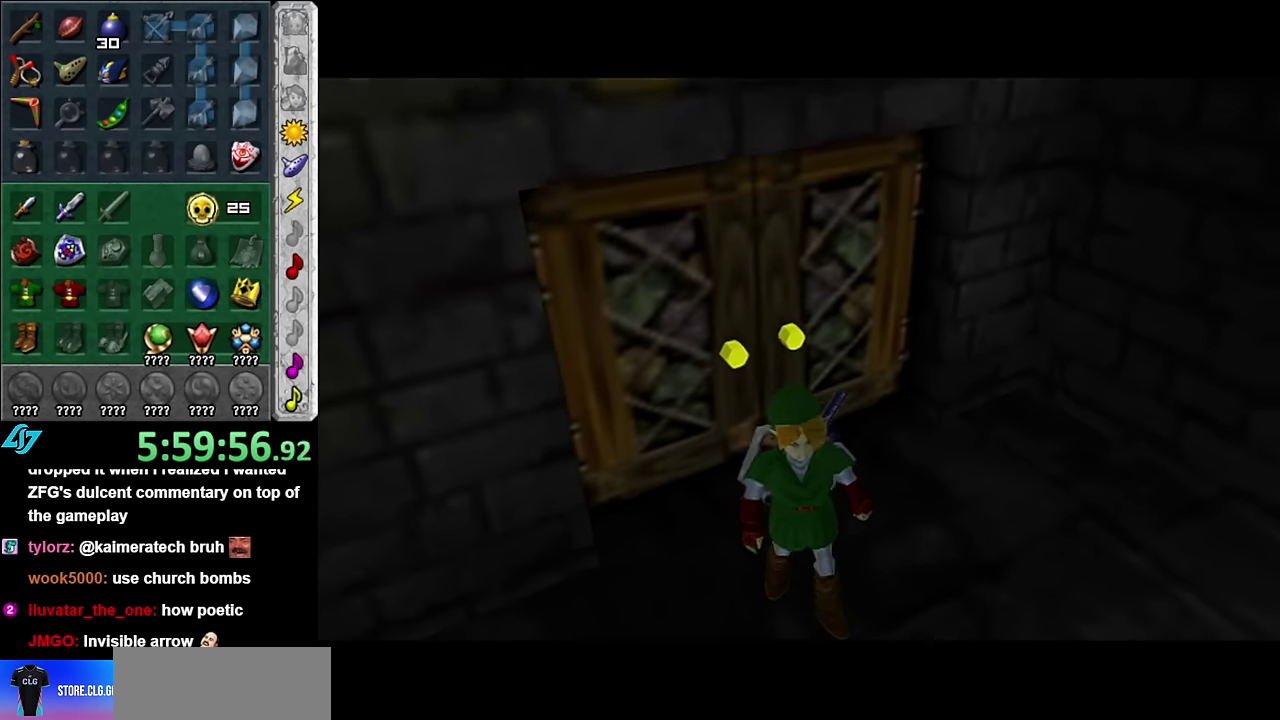
{"buttons": [], "left_stick": "up", "right_stick": "center", "events": []}
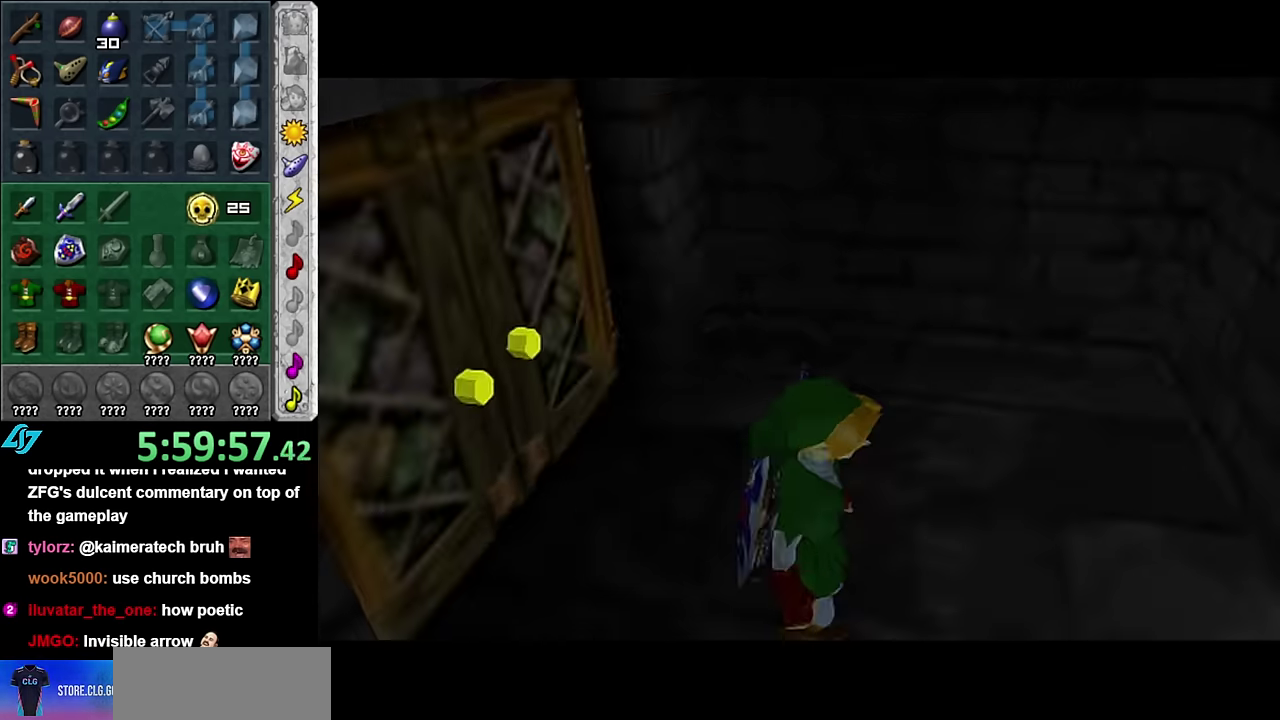
{"buttons": [], "left_stick": "right", "right_stick": "center", "events": [[384, "left_stick", "up-right"], [484, "left_stick", "right"]]}
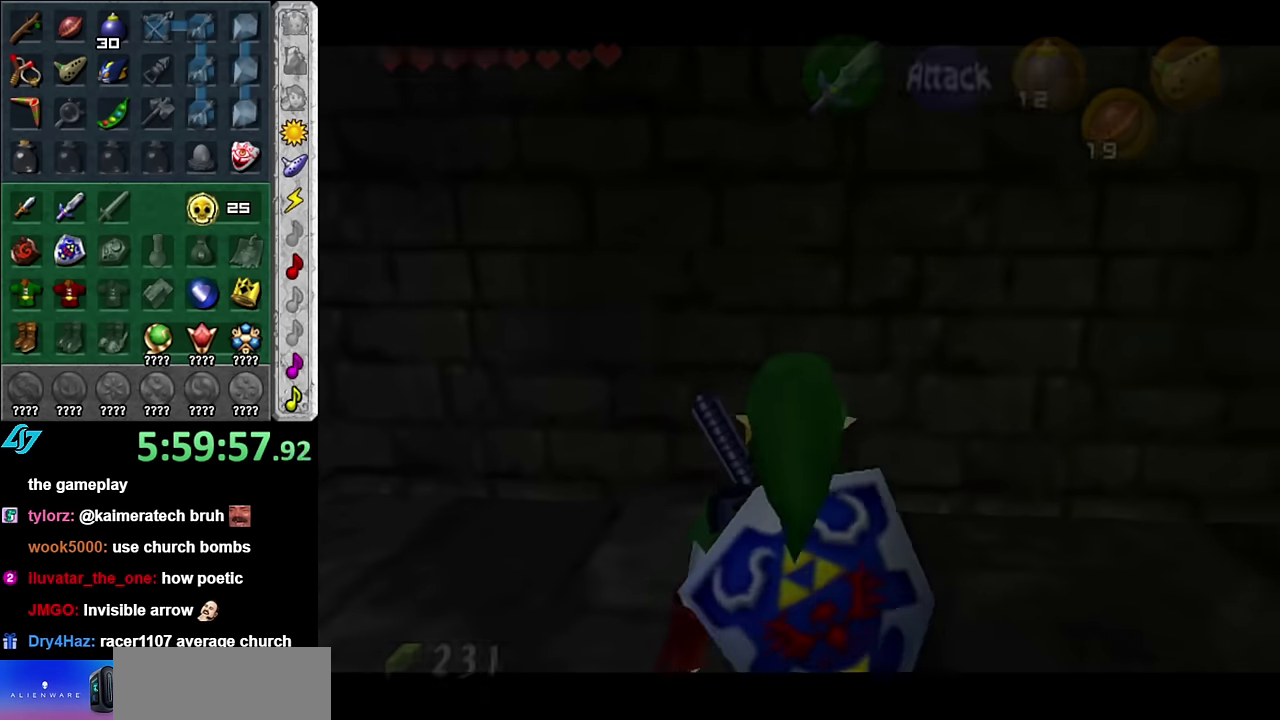
{"buttons": [], "left_stick": "up", "right_stick": "center", "events": [[50, "left_stick", "down-right"], [134, "L1", "down"], [200, "left_stick", "center"], [350, "L1", "up"], [384, "left_stick", "up"]]}
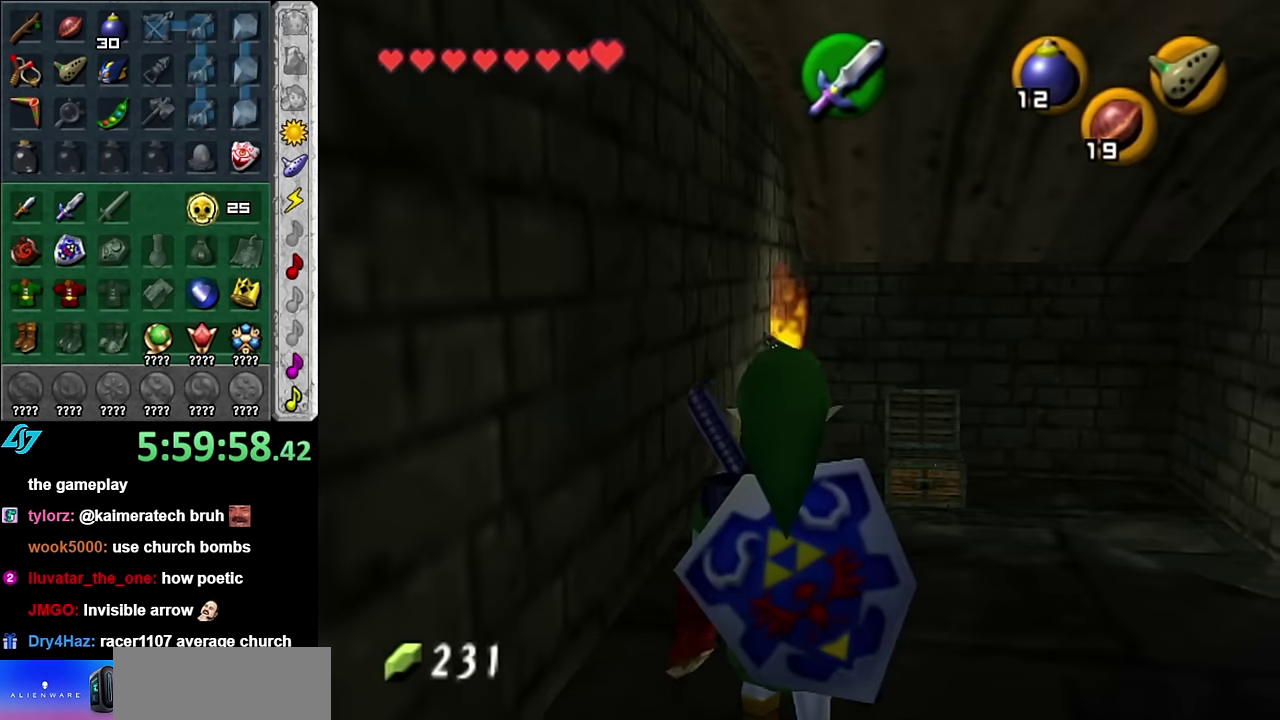
{"buttons": [], "left_stick": "up-right", "right_stick": "center", "events": [[200, "left_stick", "up-right"]]}
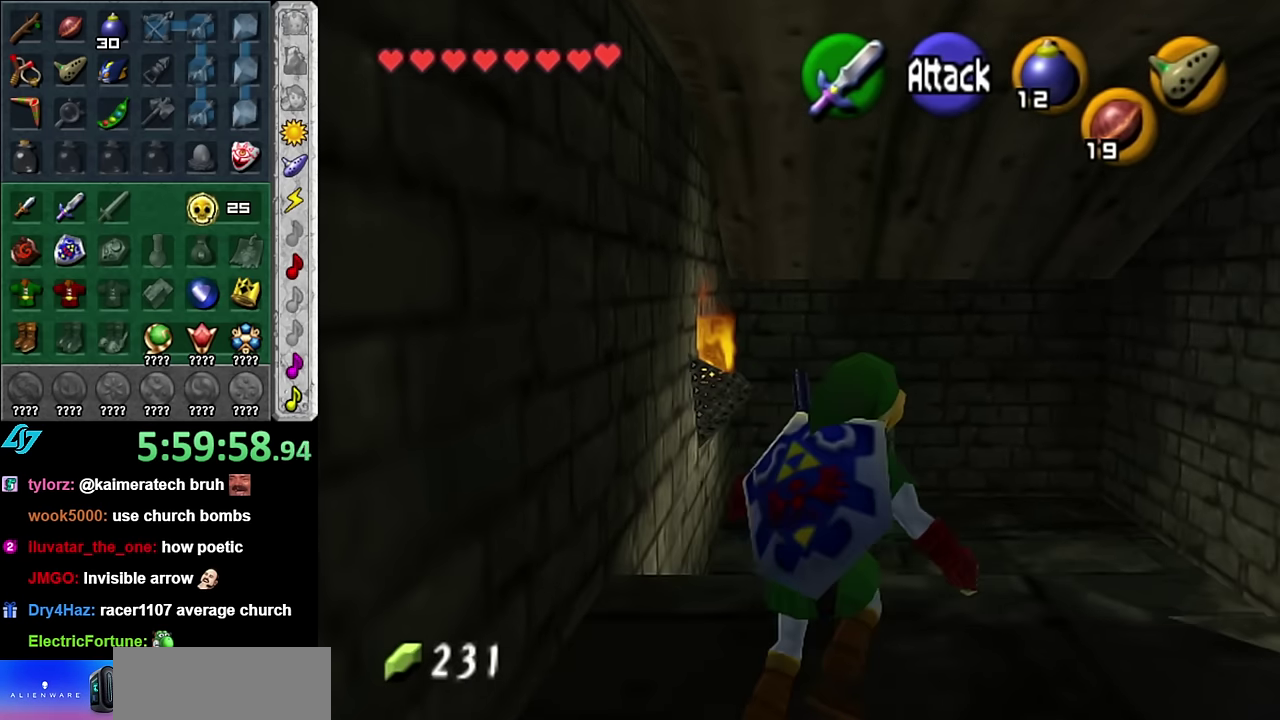
{"buttons": [], "left_stick": "right", "right_stick": "center", "events": [[200, "left_stick", "right"], [334, "left_stick", "down-right"], [484, "left_stick", "right"]]}
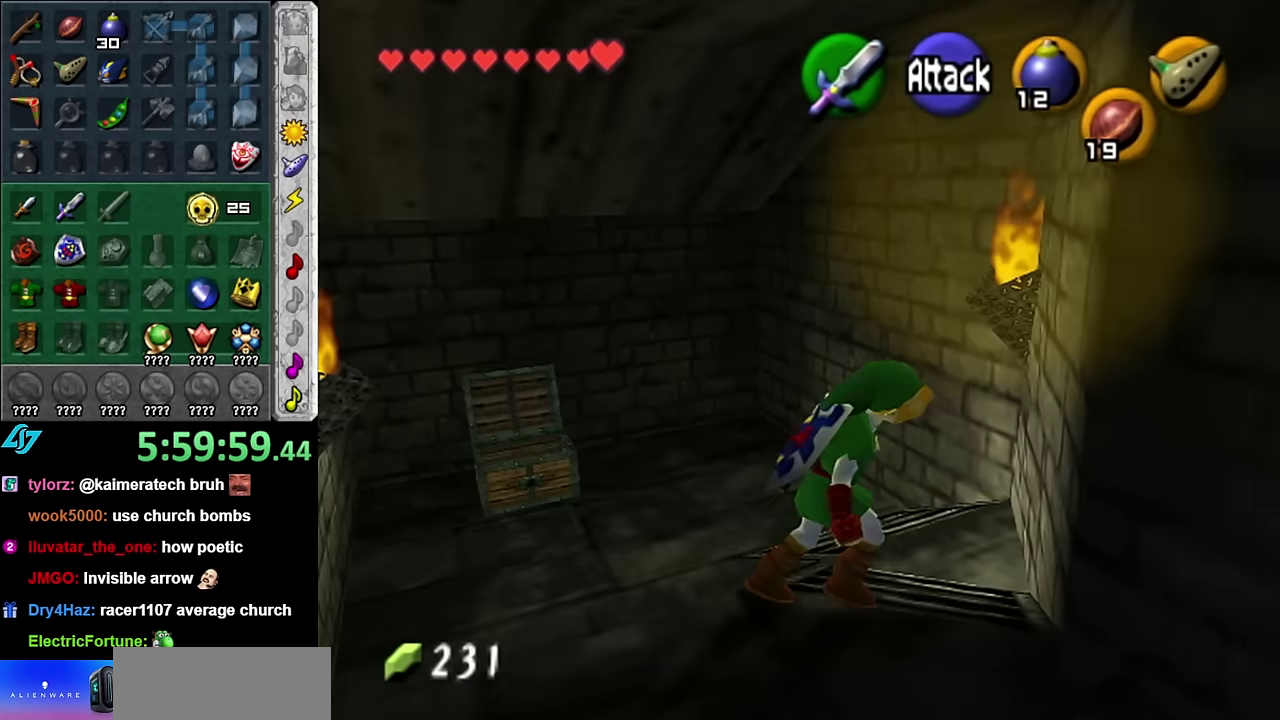
{"buttons": [], "left_stick": "down-left", "right_stick": "center", "events": [[84, "left_stick", "up-right"], [167, "left_stick", "center"], [334, "left_stick", "down-left"]]}
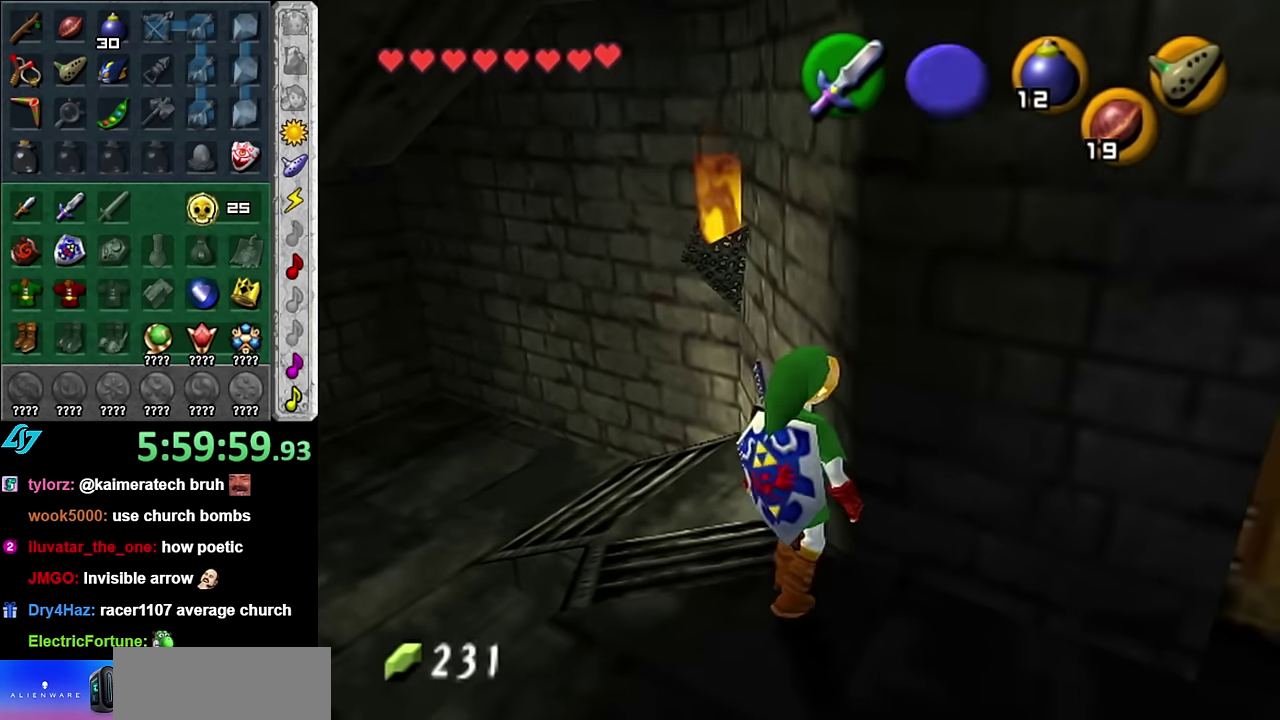
{"buttons": [], "left_stick": "center", "right_stick": "center", "events": [[84, "left_stick", "left"], [234, "left_stick", "center"]]}
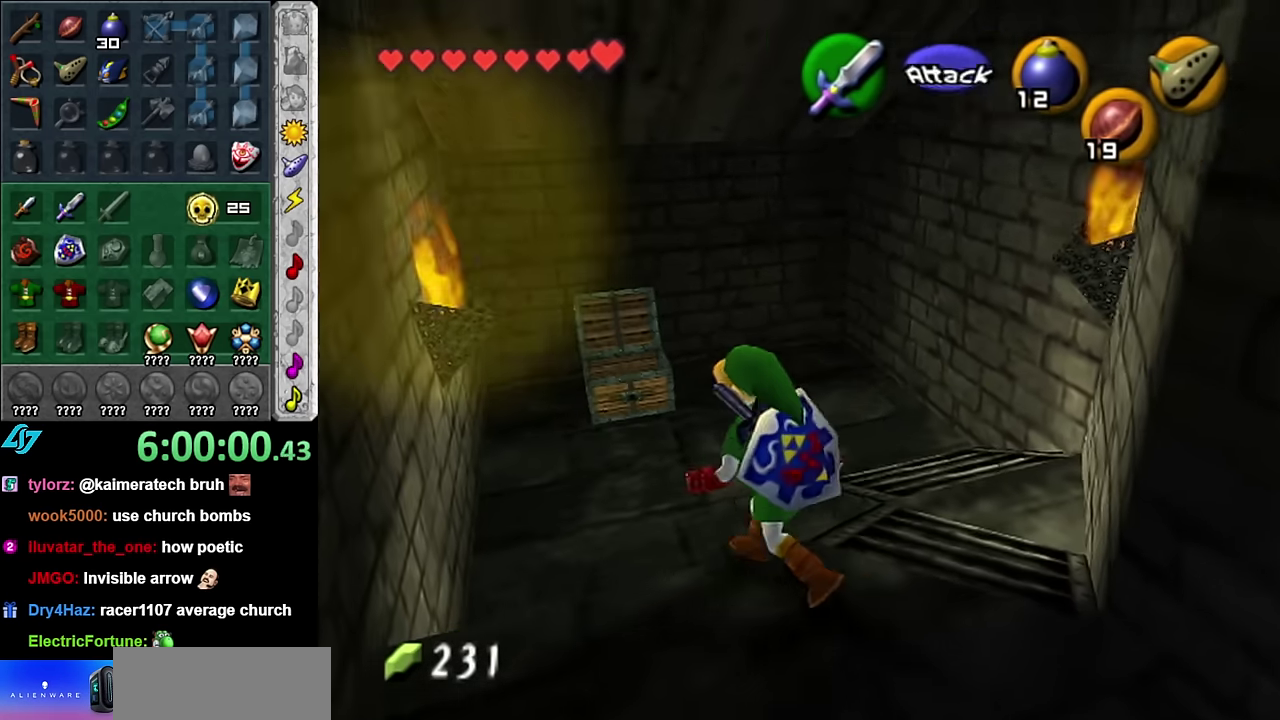
{"buttons": [], "left_stick": "down-right", "right_stick": "center", "events": [[100, "left_stick", "down-right"]]}
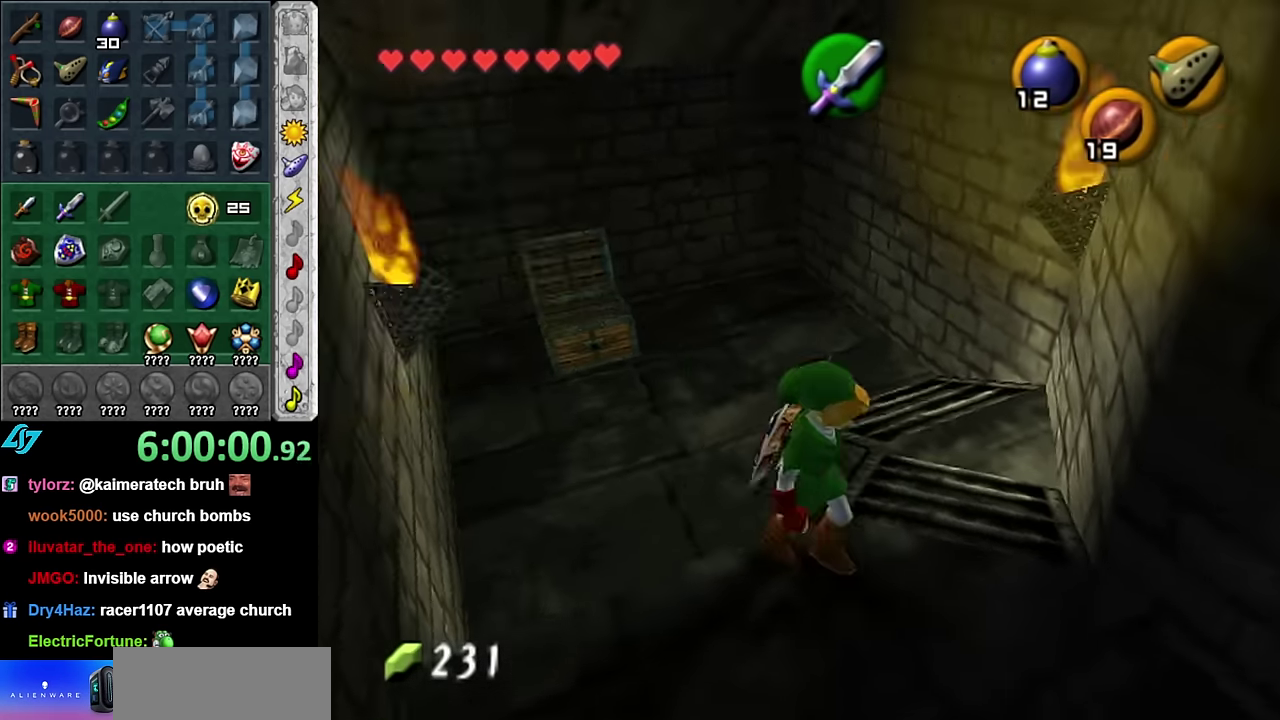
{"buttons": [], "left_stick": "up-right", "right_stick": "center", "events": [[234, "left_stick", "right"], [334, "left_stick", "up-right"]]}
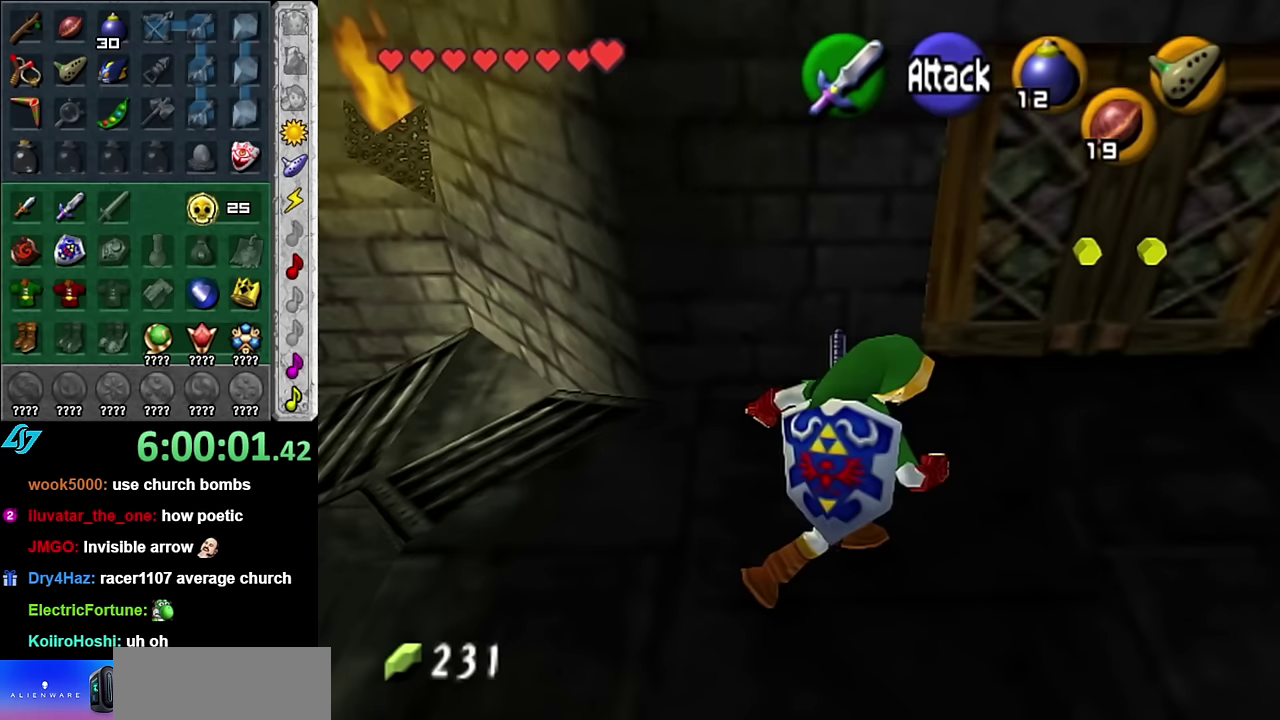
{"buttons": [], "left_stick": "center", "right_stick": "center", "events": [[167, "left_stick", "up"], [350, "A", "down"], [350, "left_stick", "center"], [450, "A", "up"]]}
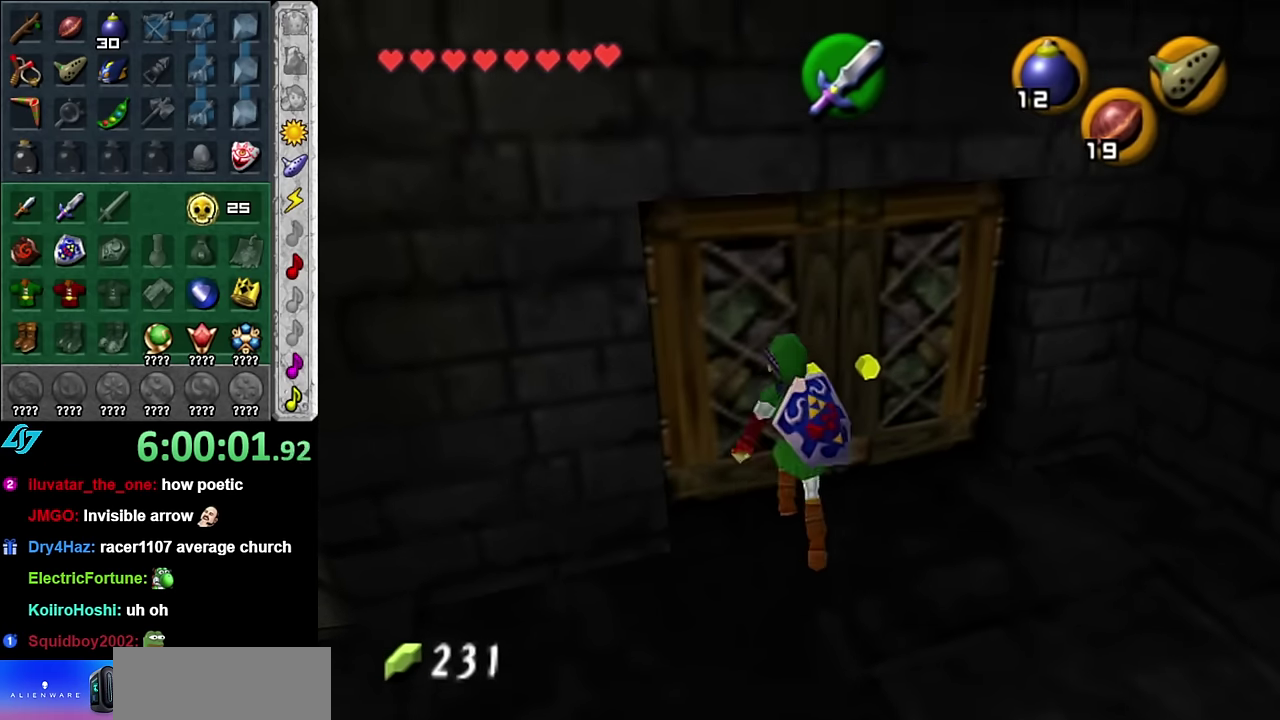
{"buttons": [], "left_stick": "up", "right_stick": "center", "events": [[50, "A", "down"], [100, "A", "up"], [167, "A", "down"], [267, "A", "up"], [333, "A", "down"], [383, "A", "up"], [417, "left_stick", "up"]]}
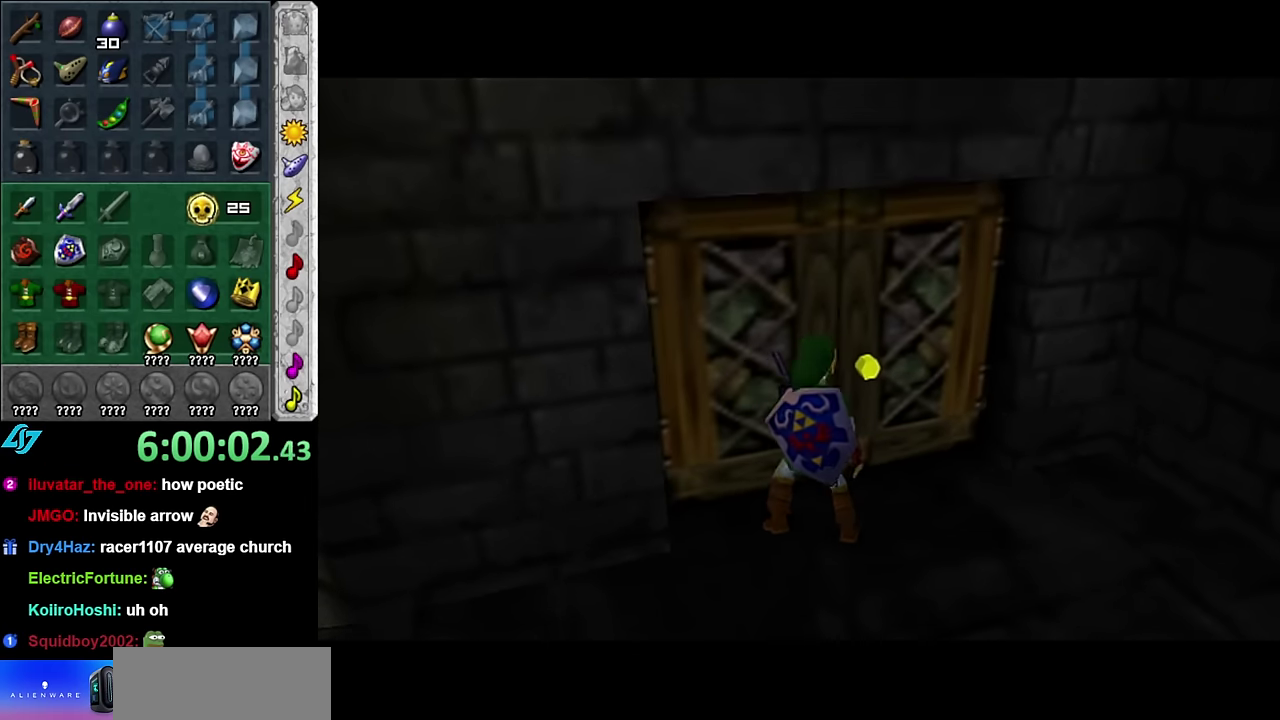
{"buttons": [], "left_stick": "up", "right_stick": "center", "events": []}
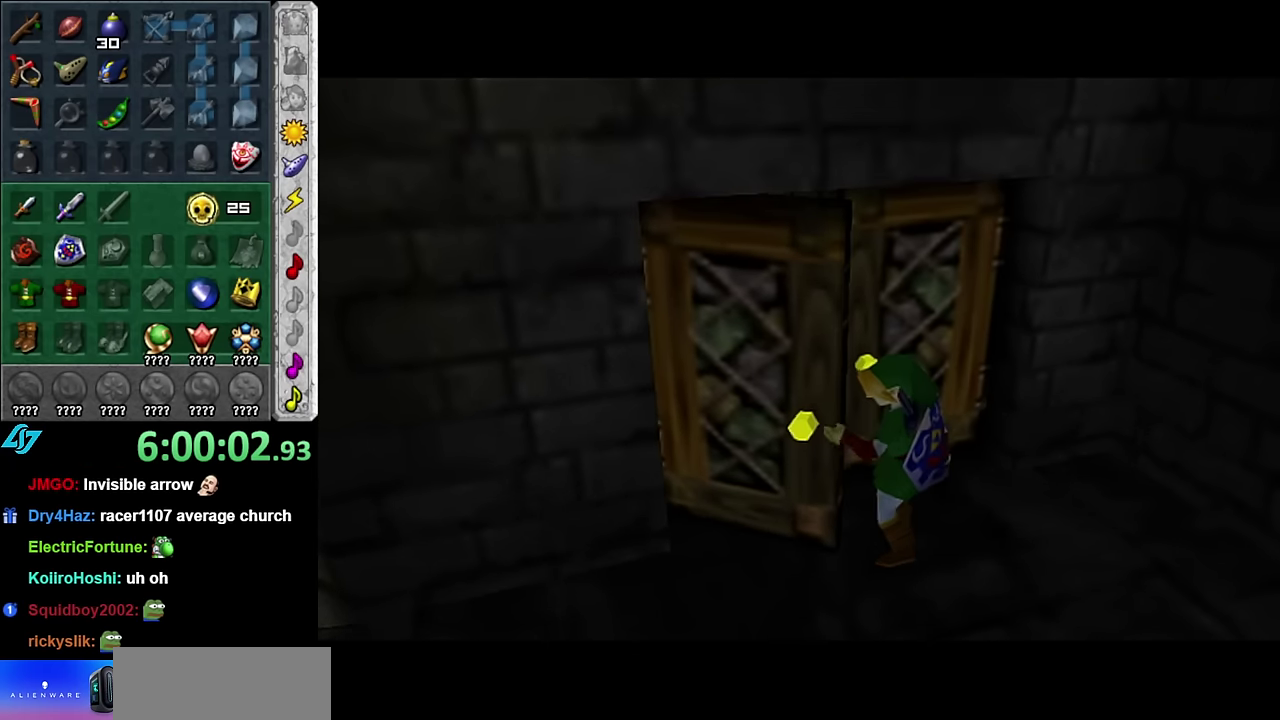
{"buttons": [], "left_stick": "center", "right_stick": "center", "events": [[167, "left_stick", "center"]]}
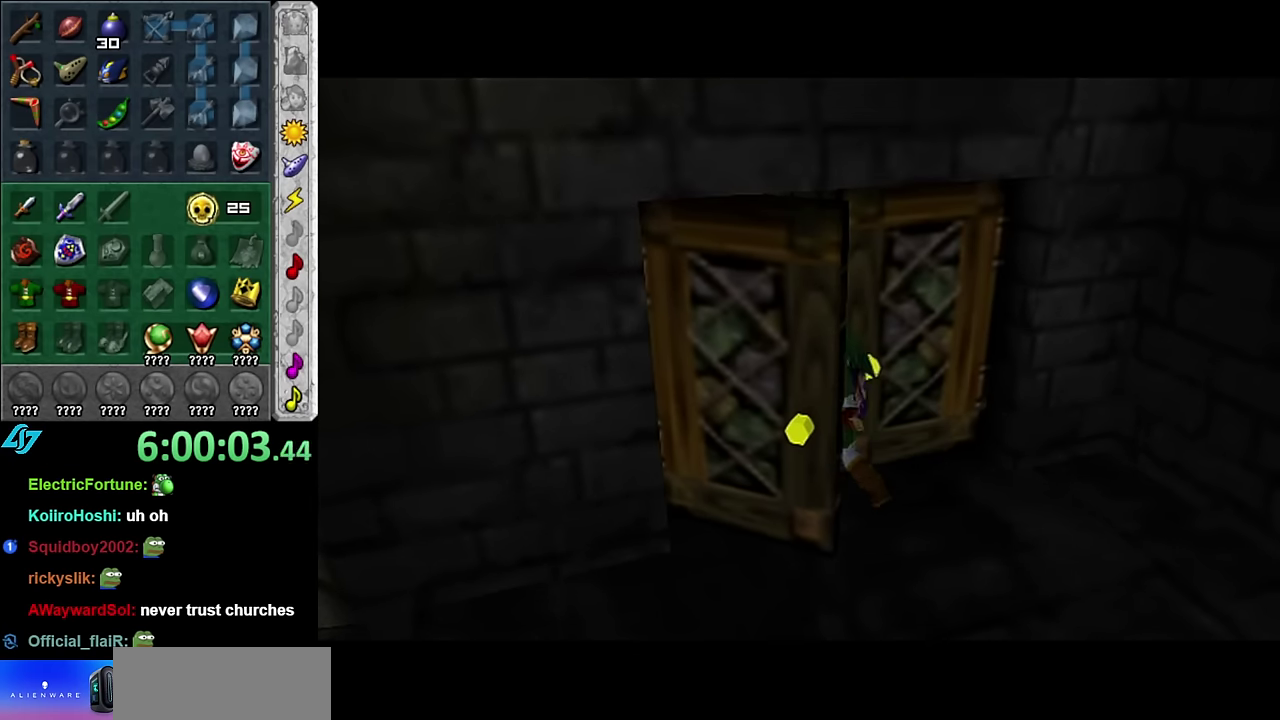
{"buttons": [], "left_stick": "up", "right_stick": "center", "events": [[417, "left_stick", "up"]]}
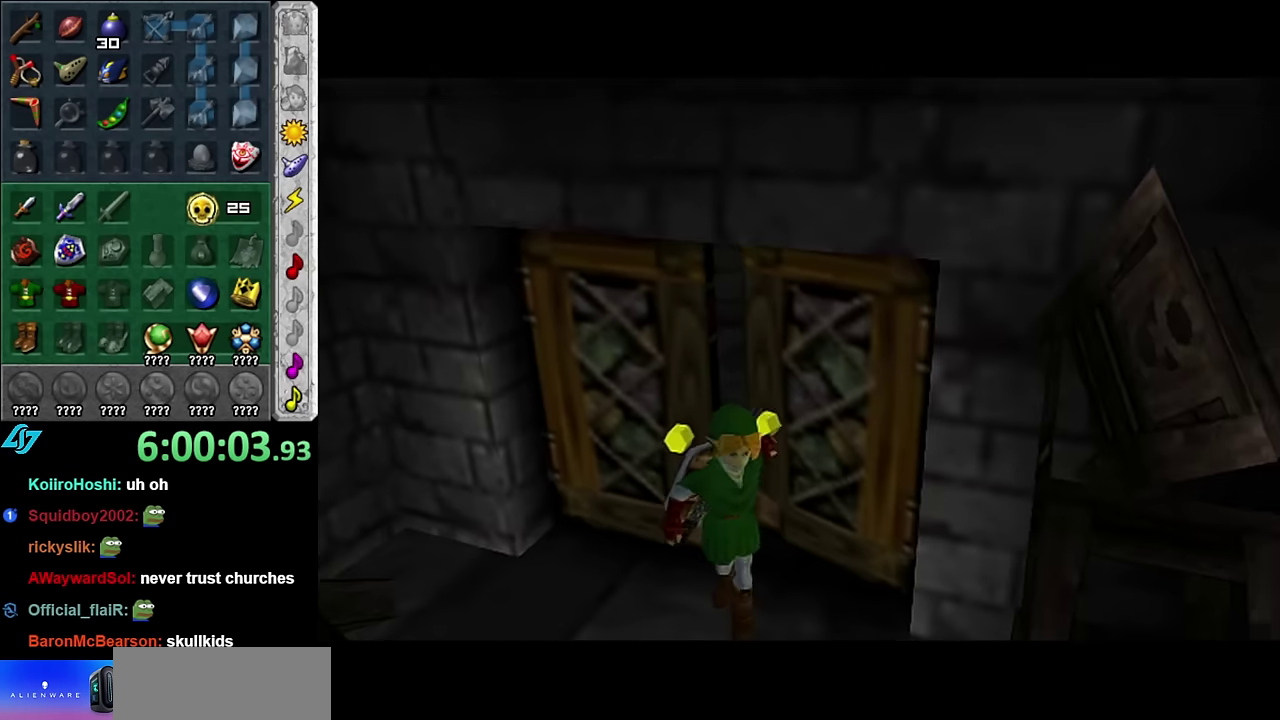
{"buttons": [], "left_stick": "up", "right_stick": "center", "events": []}
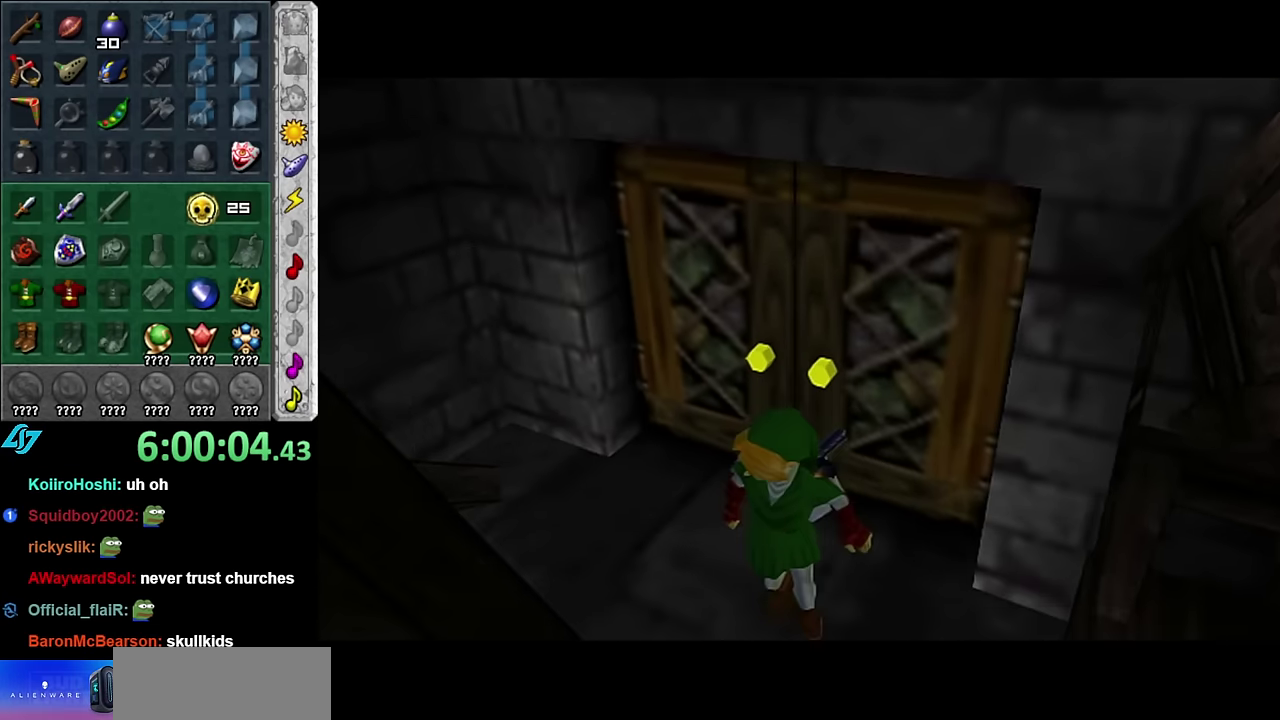
{"buttons": [], "left_stick": "up", "right_stick": "center", "events": []}
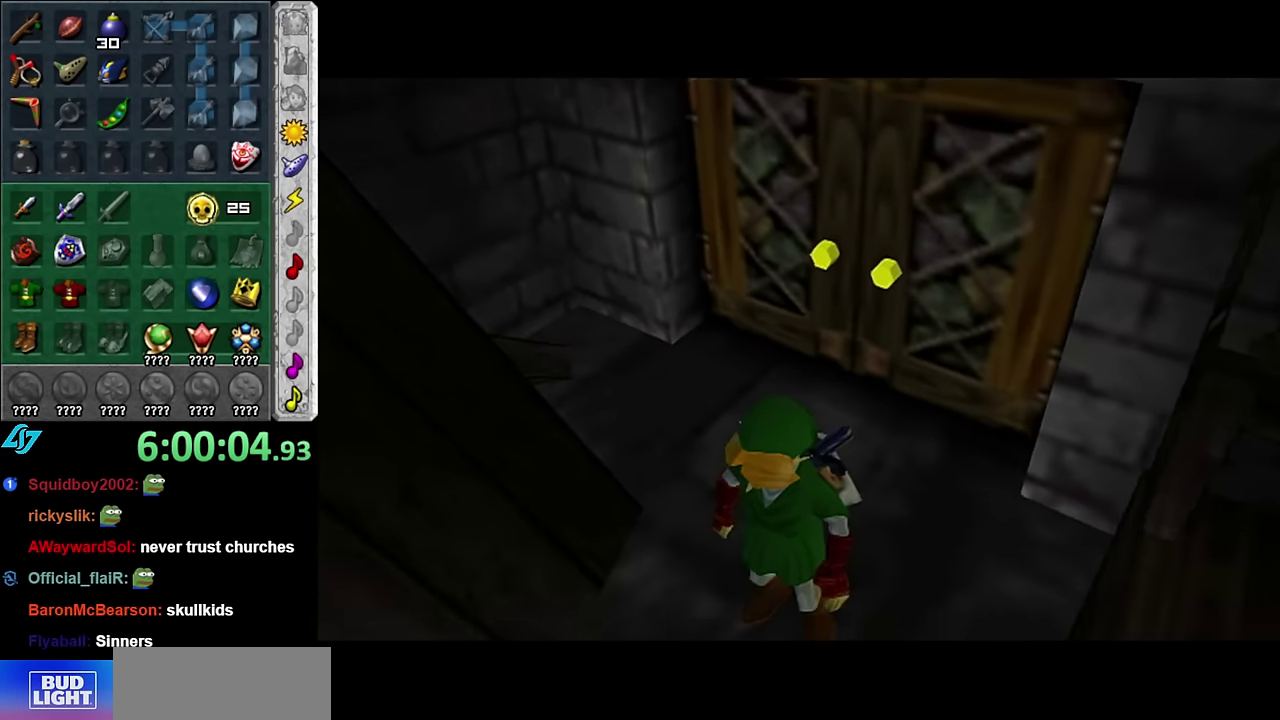
{"buttons": [], "left_stick": "up-left", "right_stick": "center", "events": [[483, "left_stick", "up-left"]]}
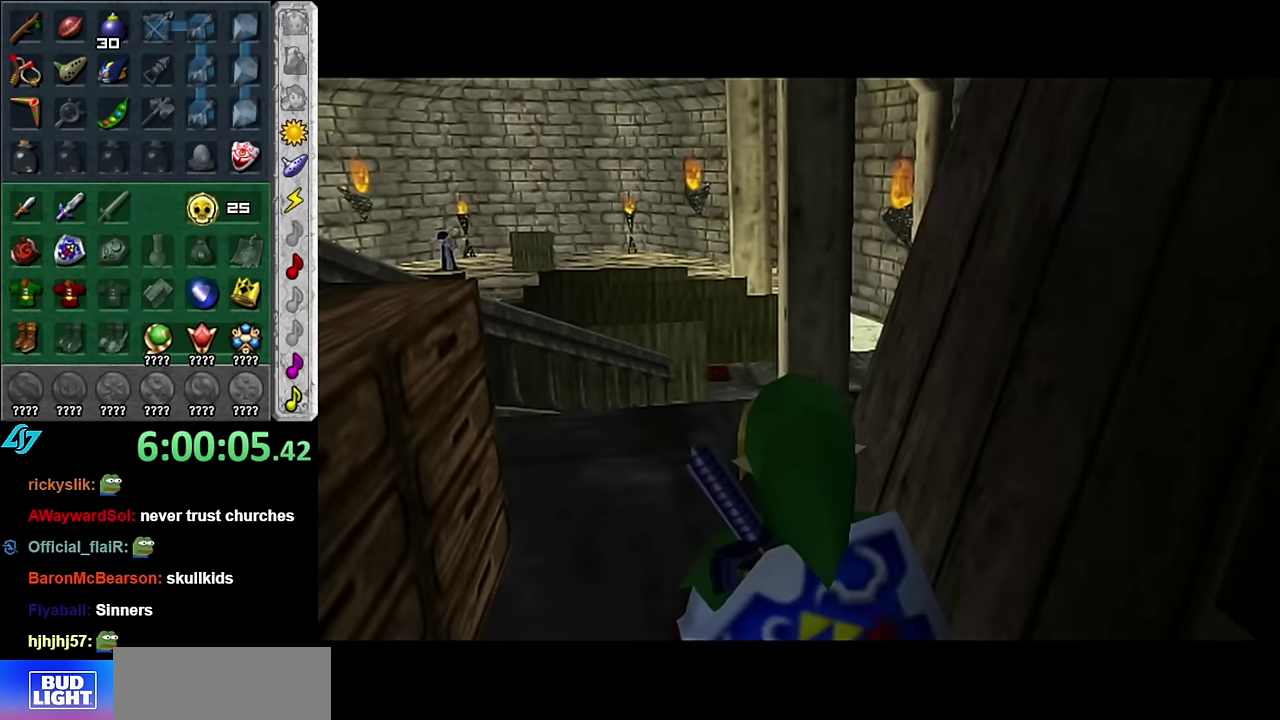
{"buttons": [], "left_stick": "up", "right_stick": "center", "events": [[267, "left_stick", "up"]]}
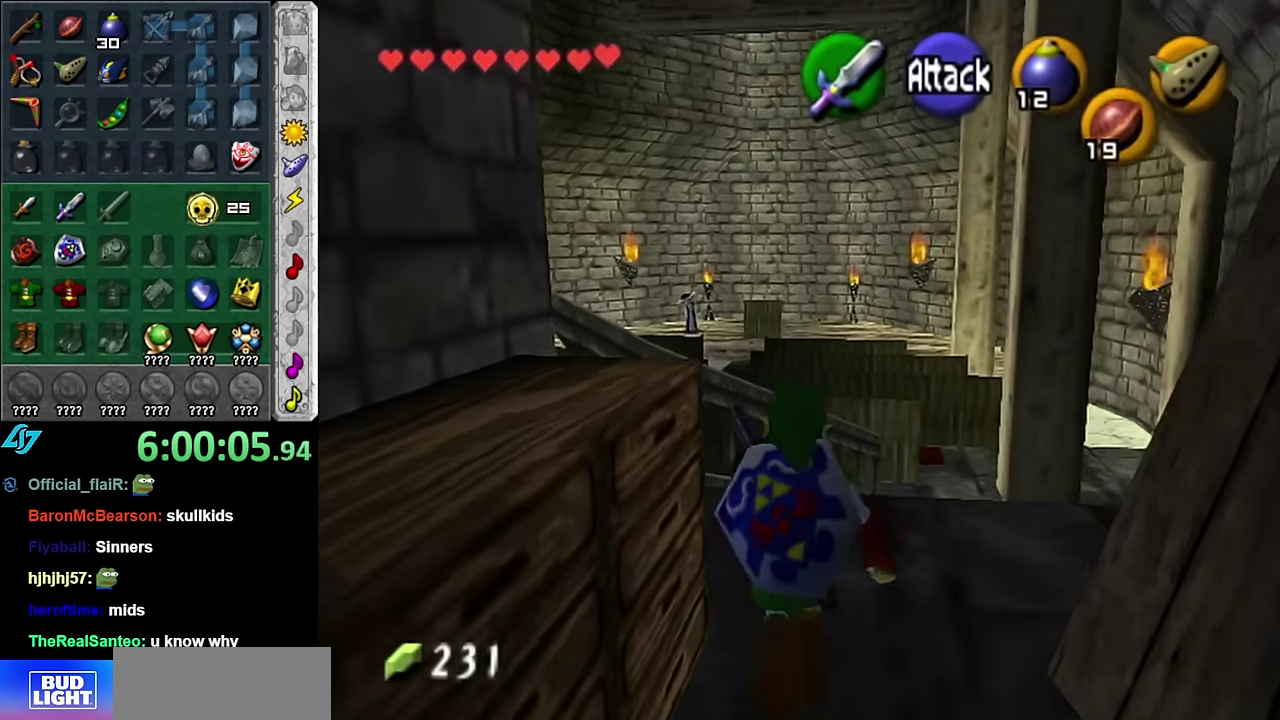
{"buttons": ["A"], "left_stick": "up-left", "right_stick": "center", "events": [[100, "left_stick", "up-left"], [267, "A", "down"]]}
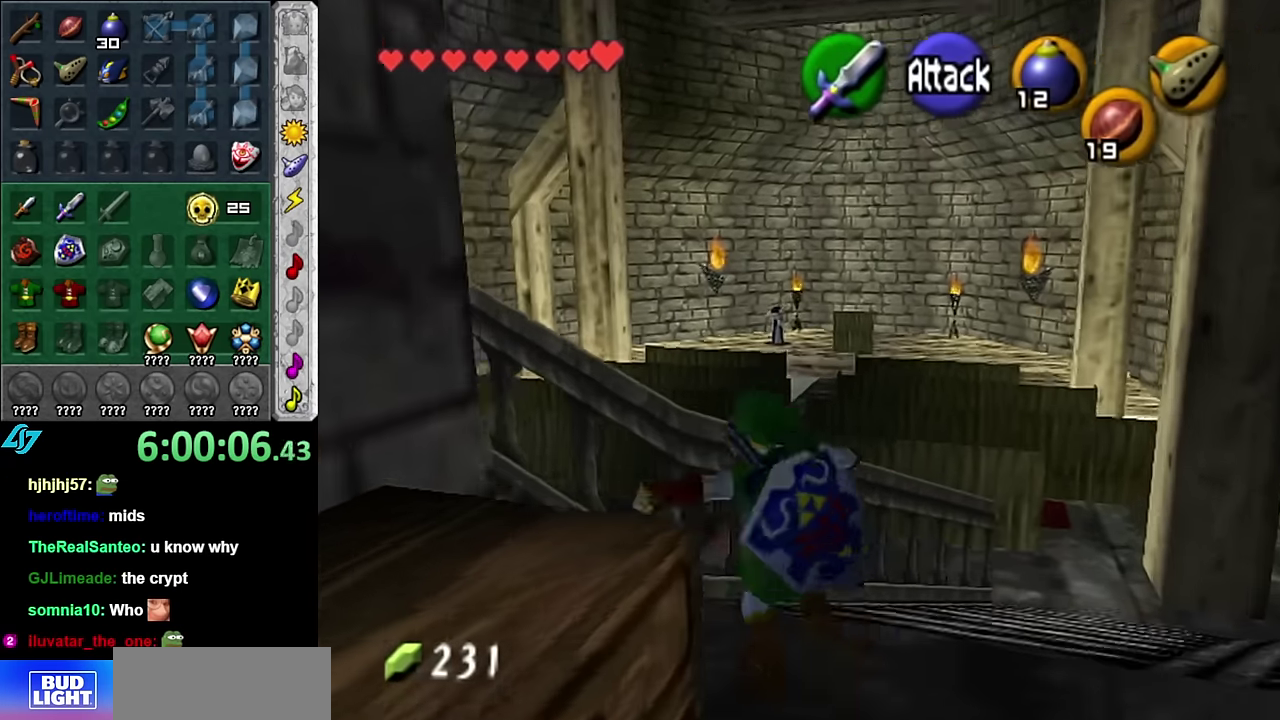
{"buttons": [], "left_stick": "up-left", "right_stick": "center", "events": [[67, "A", "up"]]}
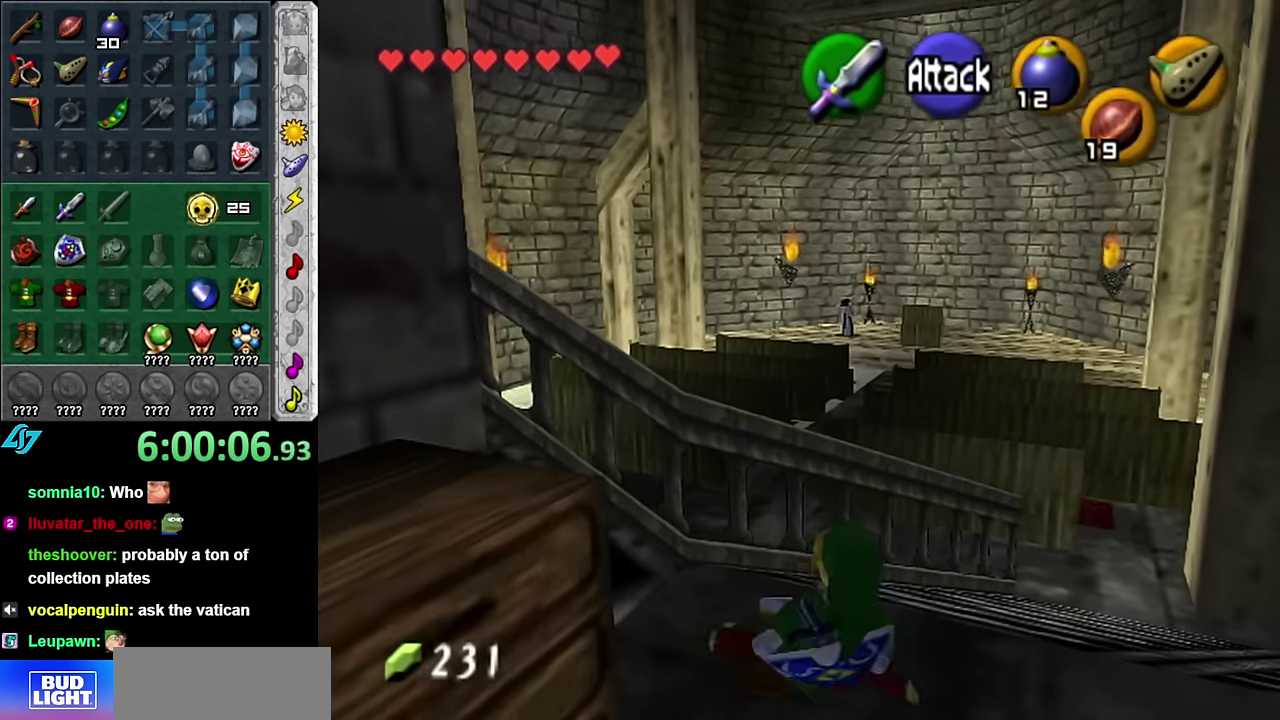
{"buttons": ["A", "L1"], "left_stick": "up-left", "right_stick": "center", "events": [[383, "A", "down"], [483, "L1", "down"]]}
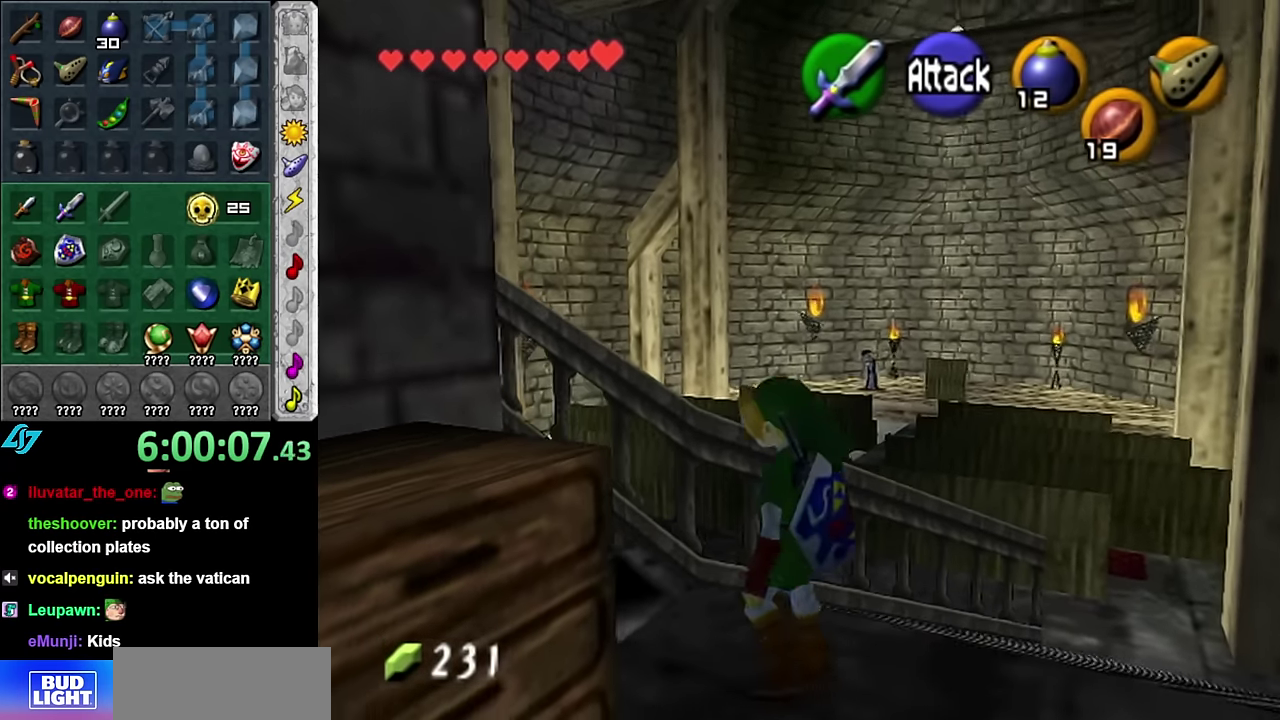
{"buttons": [], "left_stick": "up", "right_stick": "center", "events": [[50, "A", "up"], [50, "left_stick", "up"], [233, "L1", "up"]]}
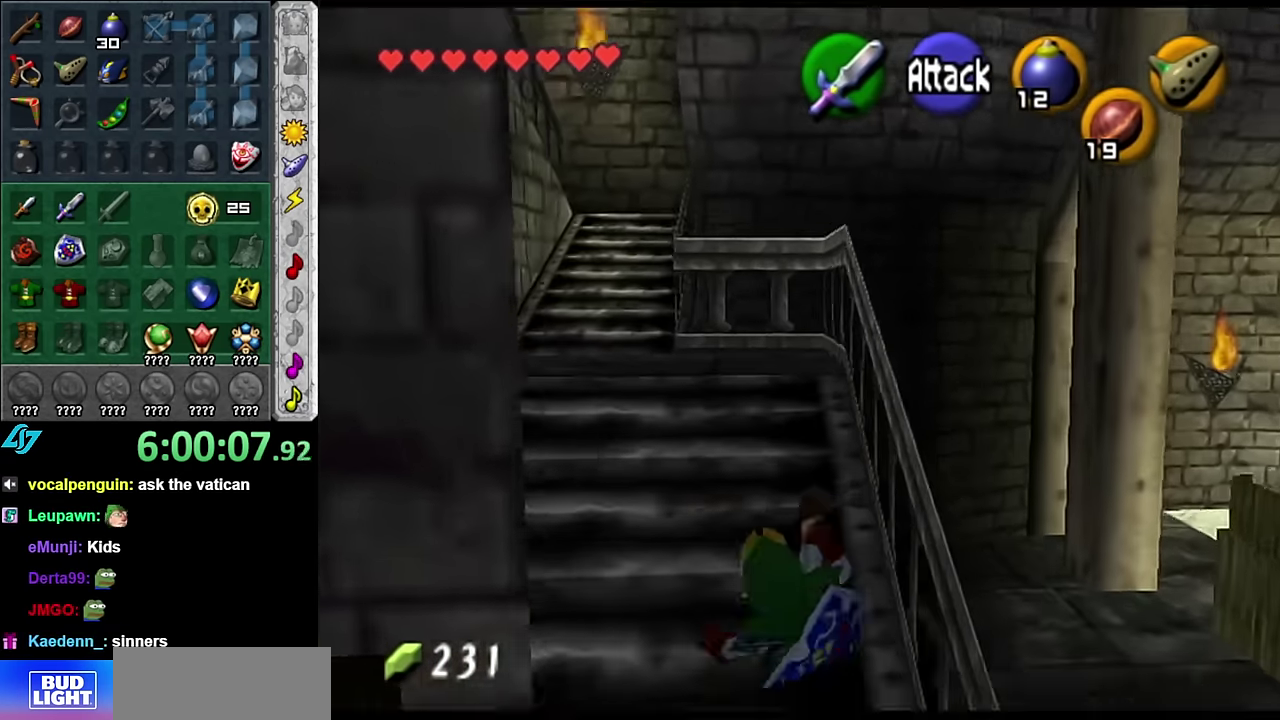
{"buttons": [], "left_stick": "up-left", "right_stick": "center", "events": [[133, "left_stick", "up-left"]]}
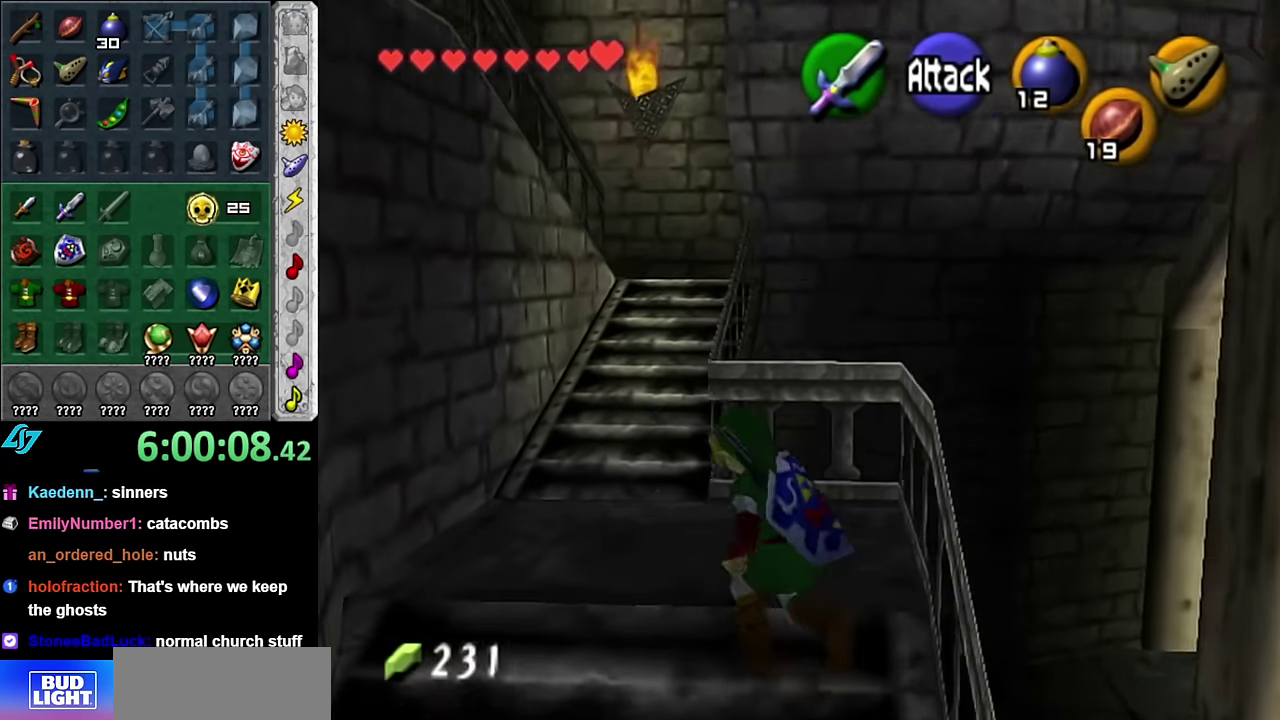
{"buttons": [], "left_stick": "up", "right_stick": "center", "events": [[133, "left_stick", "up"], [350, "A", "down"], [450, "A", "up"]]}
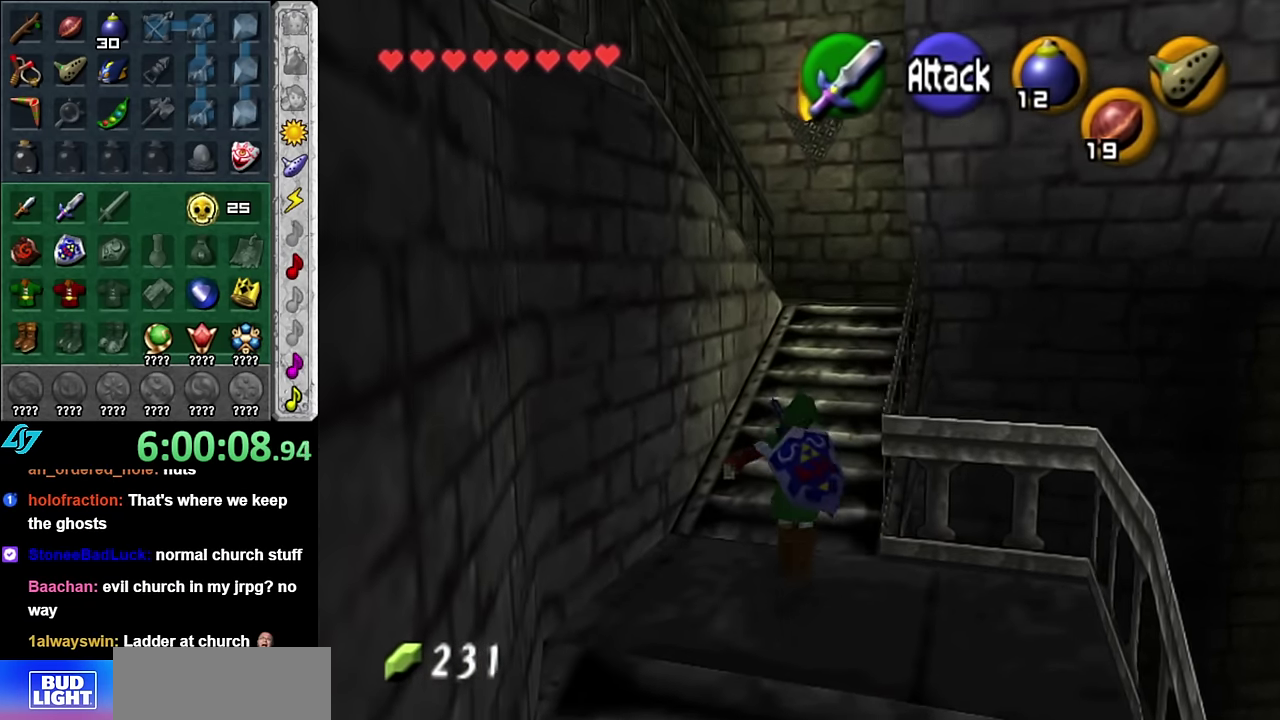
{"buttons": [], "left_stick": "up", "right_stick": "center", "events": [[50, "A", "down"], [133, "A", "up"]]}
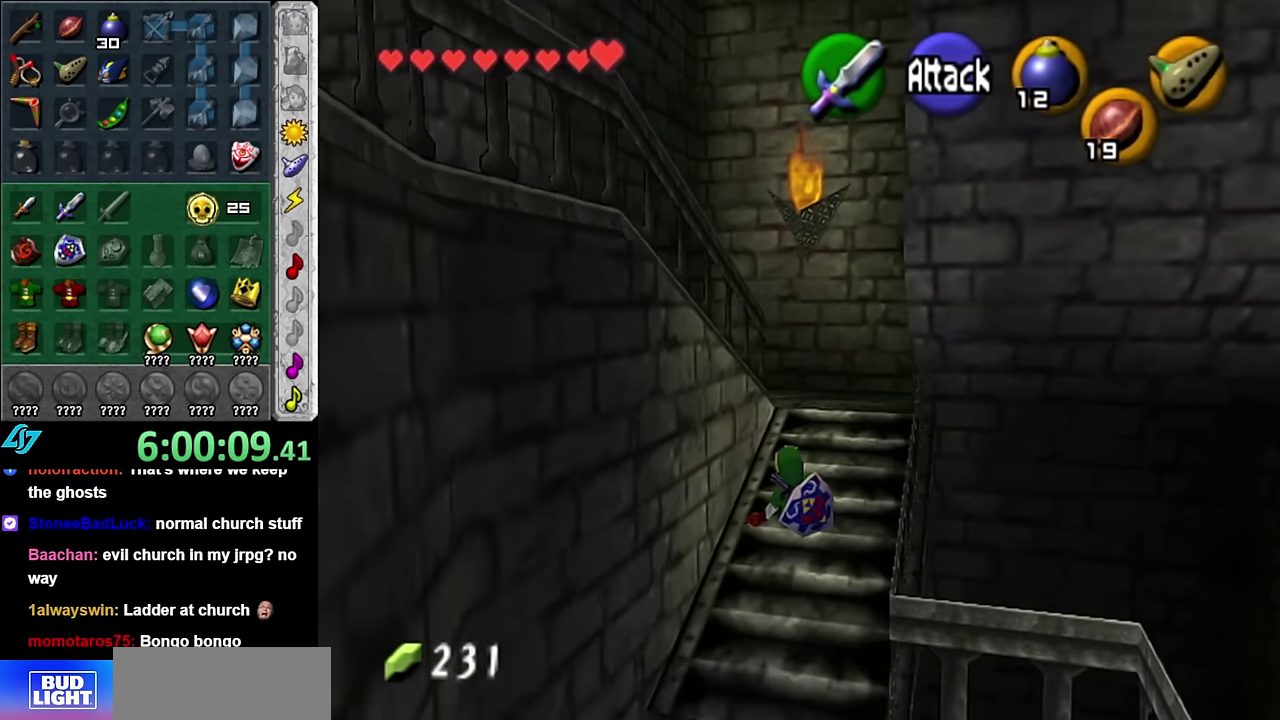
{"buttons": [], "left_stick": "down-left", "right_stick": "center", "events": [[267, "left_stick", "up-left"], [417, "left_stick", "left"], [483, "left_stick", "down-left"]]}
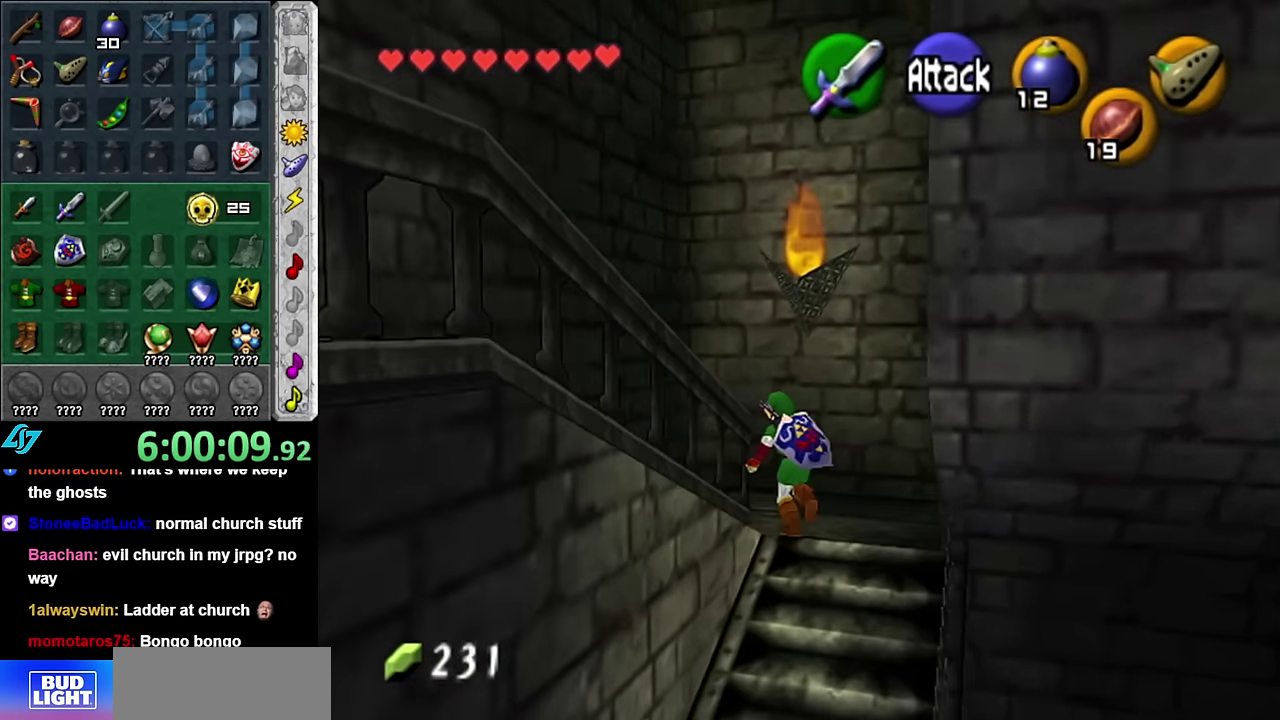
{"buttons": ["L1"], "left_stick": "up-left", "right_stick": "center", "events": [[333, "A", "down"], [450, "A", "up"], [450, "L1", "down"], [483, "left_stick", "up-left"]]}
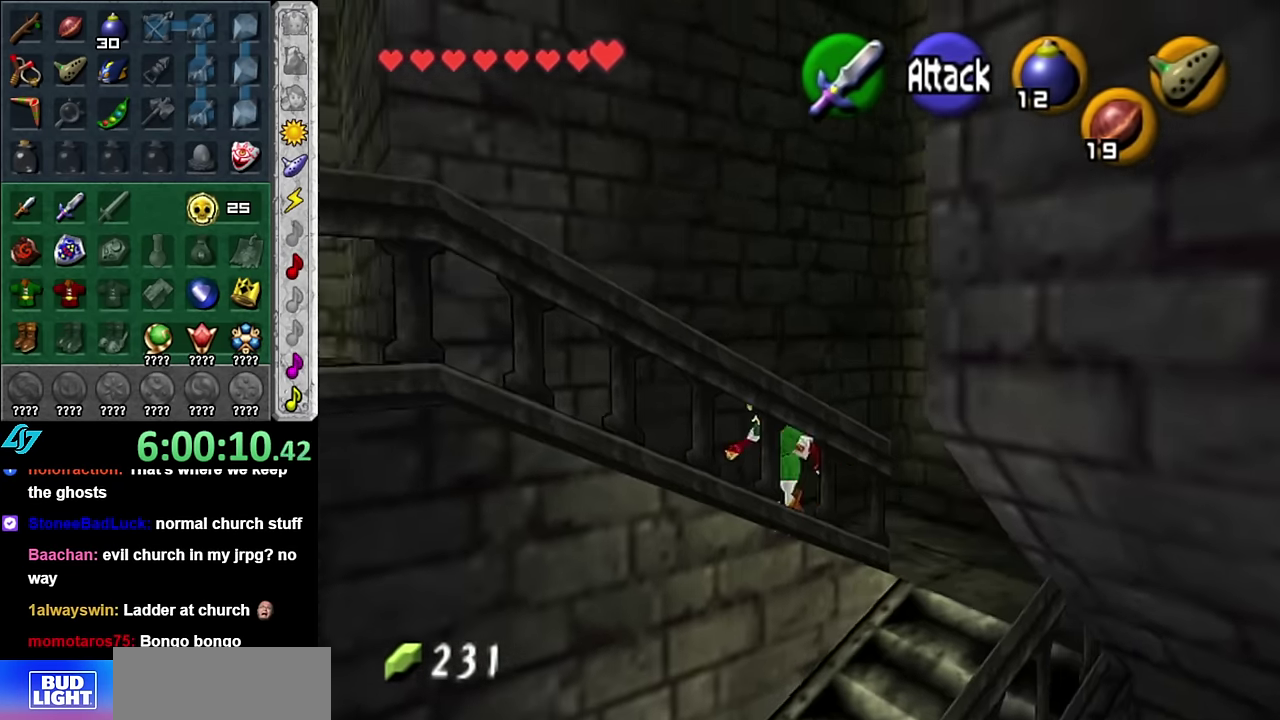
{"buttons": [], "left_stick": "up", "right_stick": "center", "events": [[50, "left_stick", "up"], [167, "L1", "up"]]}